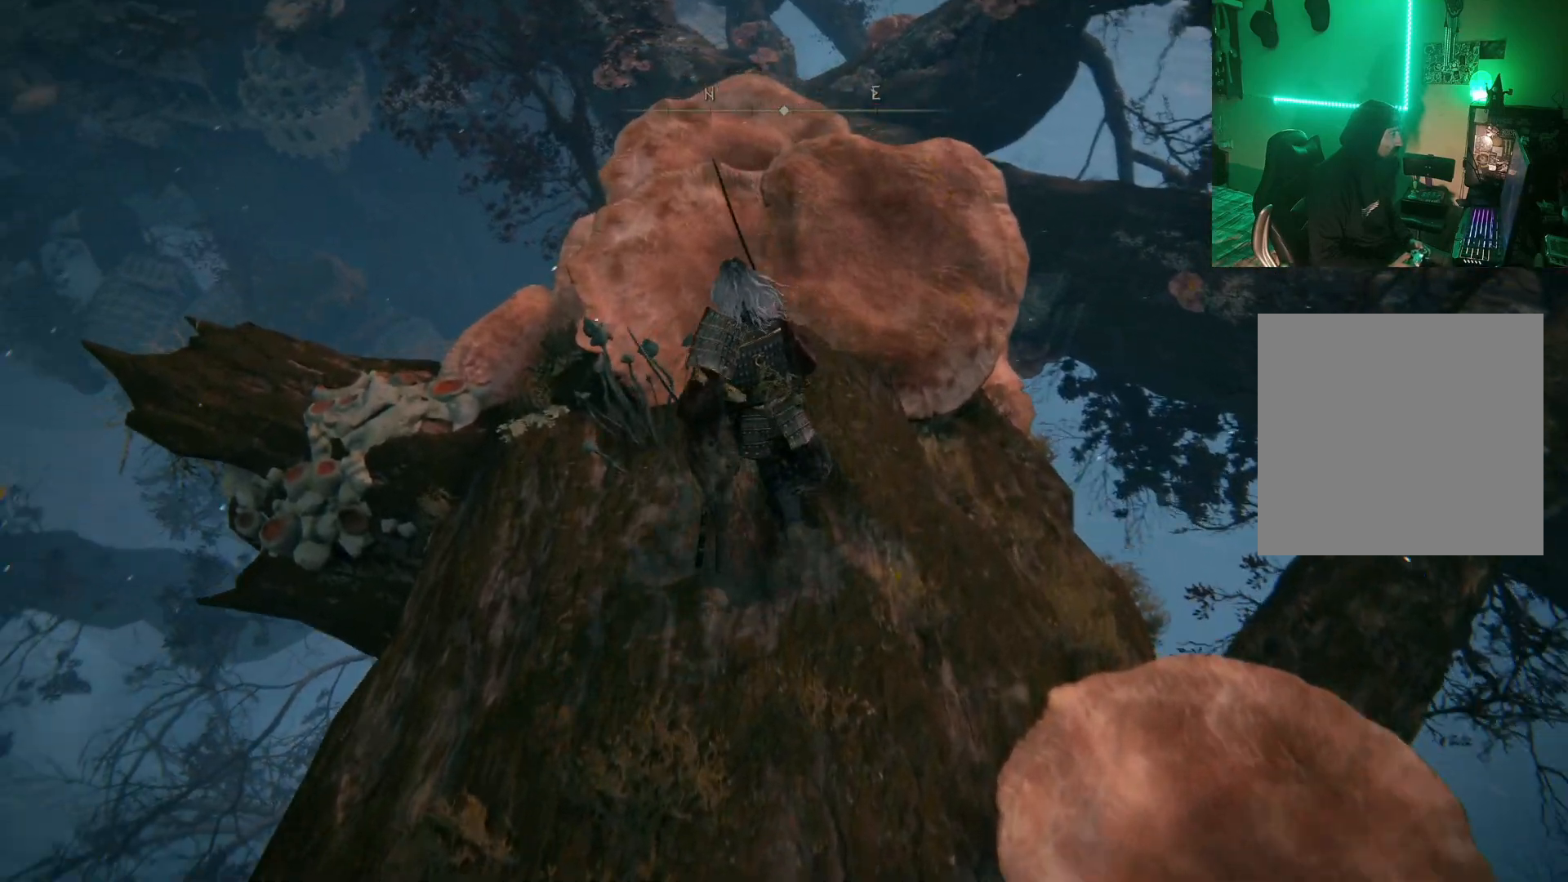
Gameplay with a controller (Xbox layout); each line is a JSON object with the inputs held at the frame after it. "events" lists button and stick changes between this image and that frame as [ms after this image, input, new state], when the widget could be followed in between.
{"buttons": [], "left_stick": "up-right", "right_stick": "center", "events": [[150, "right_stick", "down"], [250, "left_stick", "up"], [400, "right_stick", "center"], [433, "left_stick", "up-right"]]}
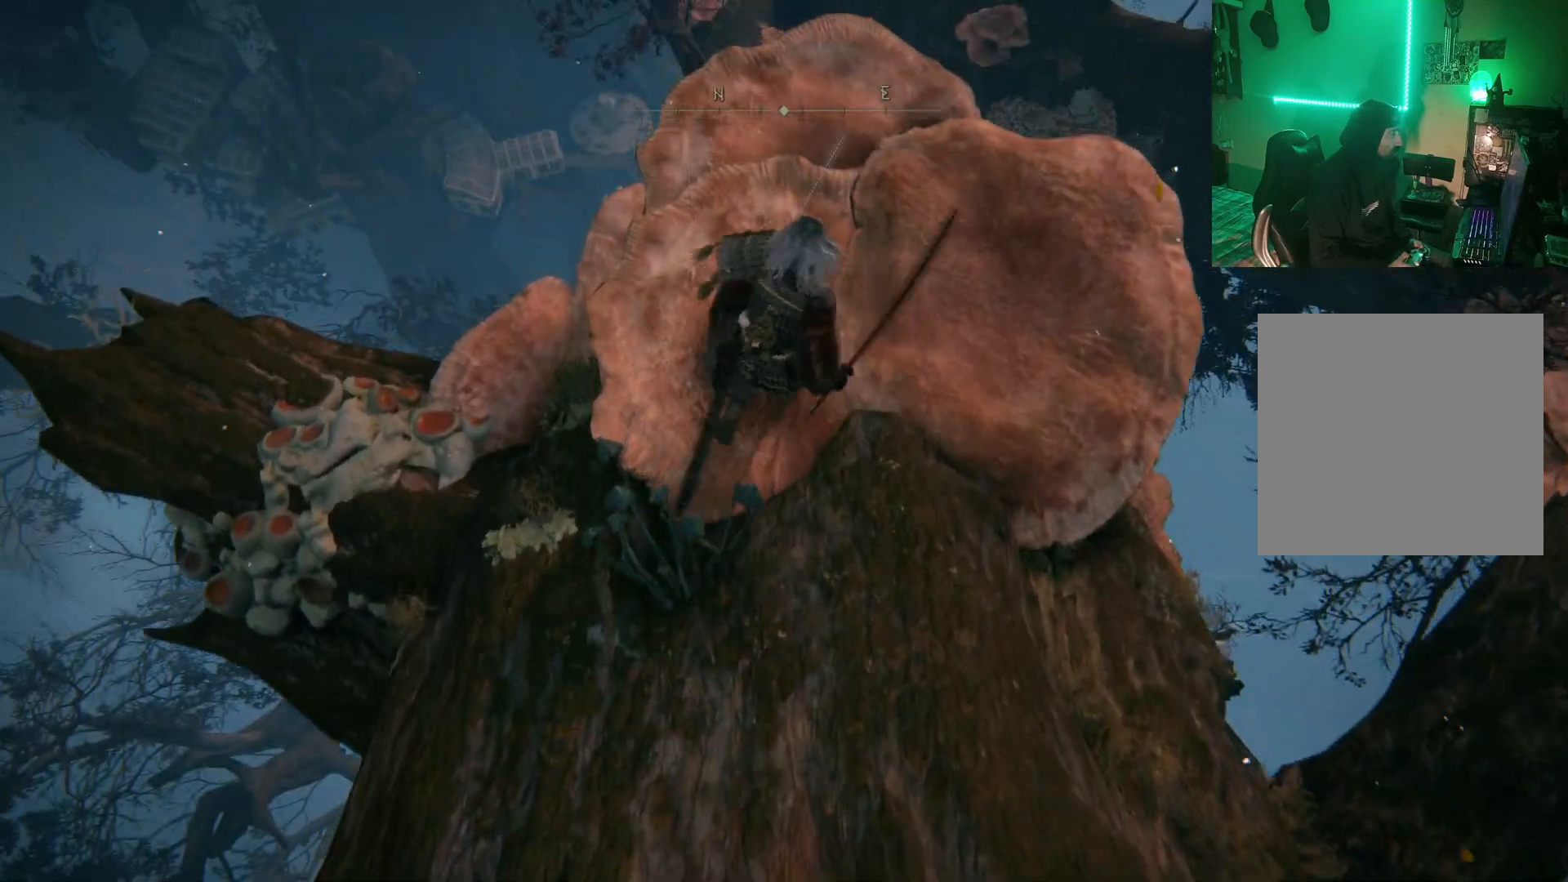
{"buttons": [], "left_stick": "up", "right_stick": "down-right", "events": [[50, "left_stick", "up"], [200, "left_stick", "center"], [433, "right_stick", "down-right"], [483, "left_stick", "up"]]}
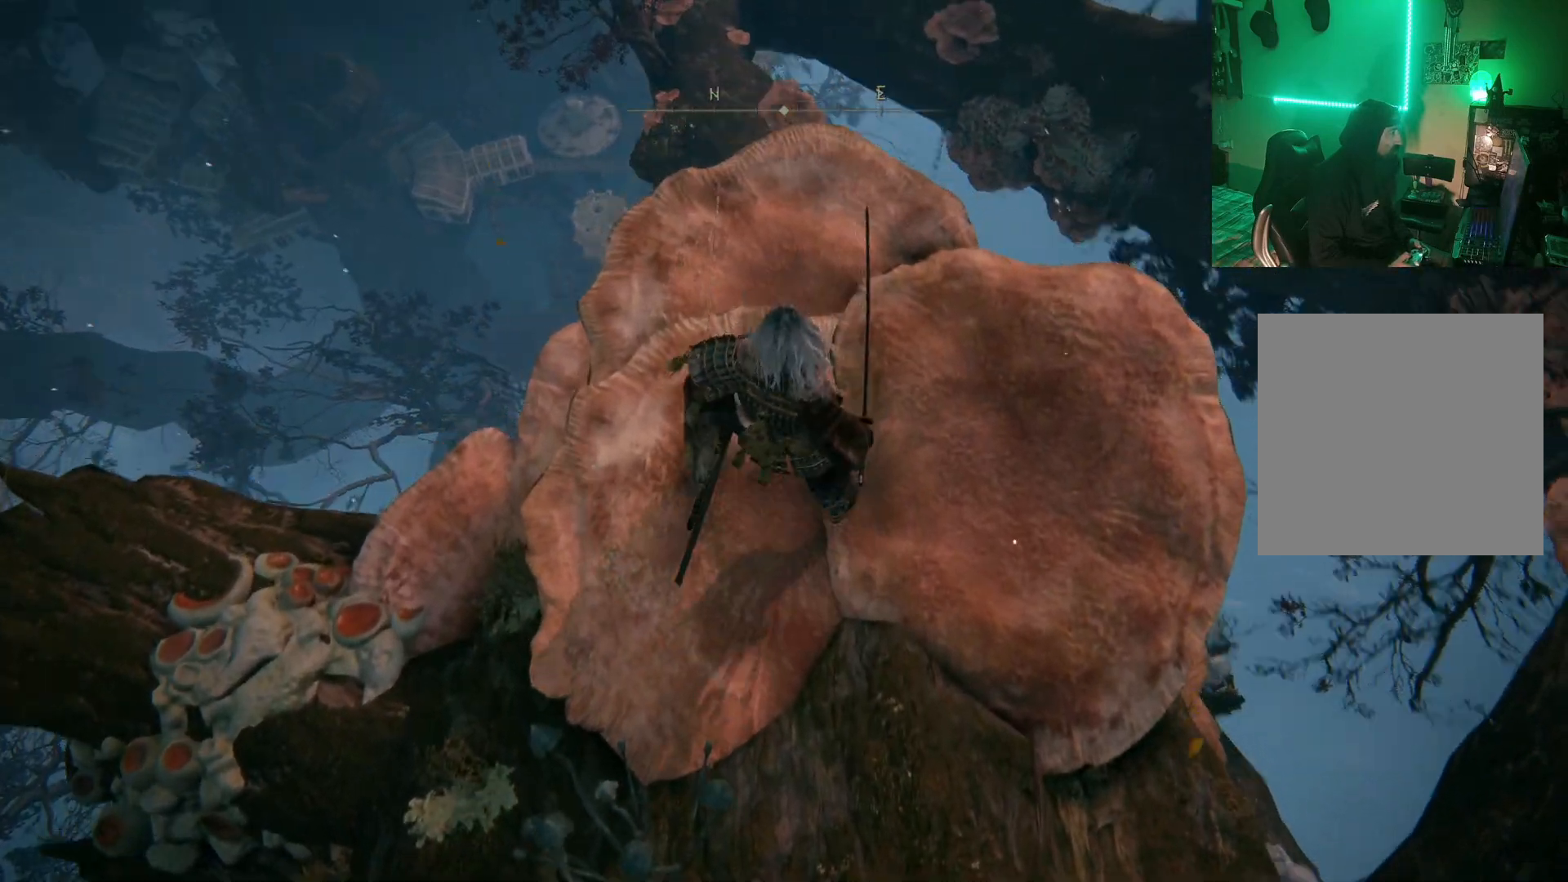
{"buttons": [], "left_stick": "center", "right_stick": "left", "events": [[33, "L2", "down"], [117, "L2", "up"], [117, "right_stick", "center"], [150, "left_stick", "center"], [300, "right_stick", "down-left"], [367, "L2", "down"], [417, "L2", "up"], [450, "right_stick", "left"]]}
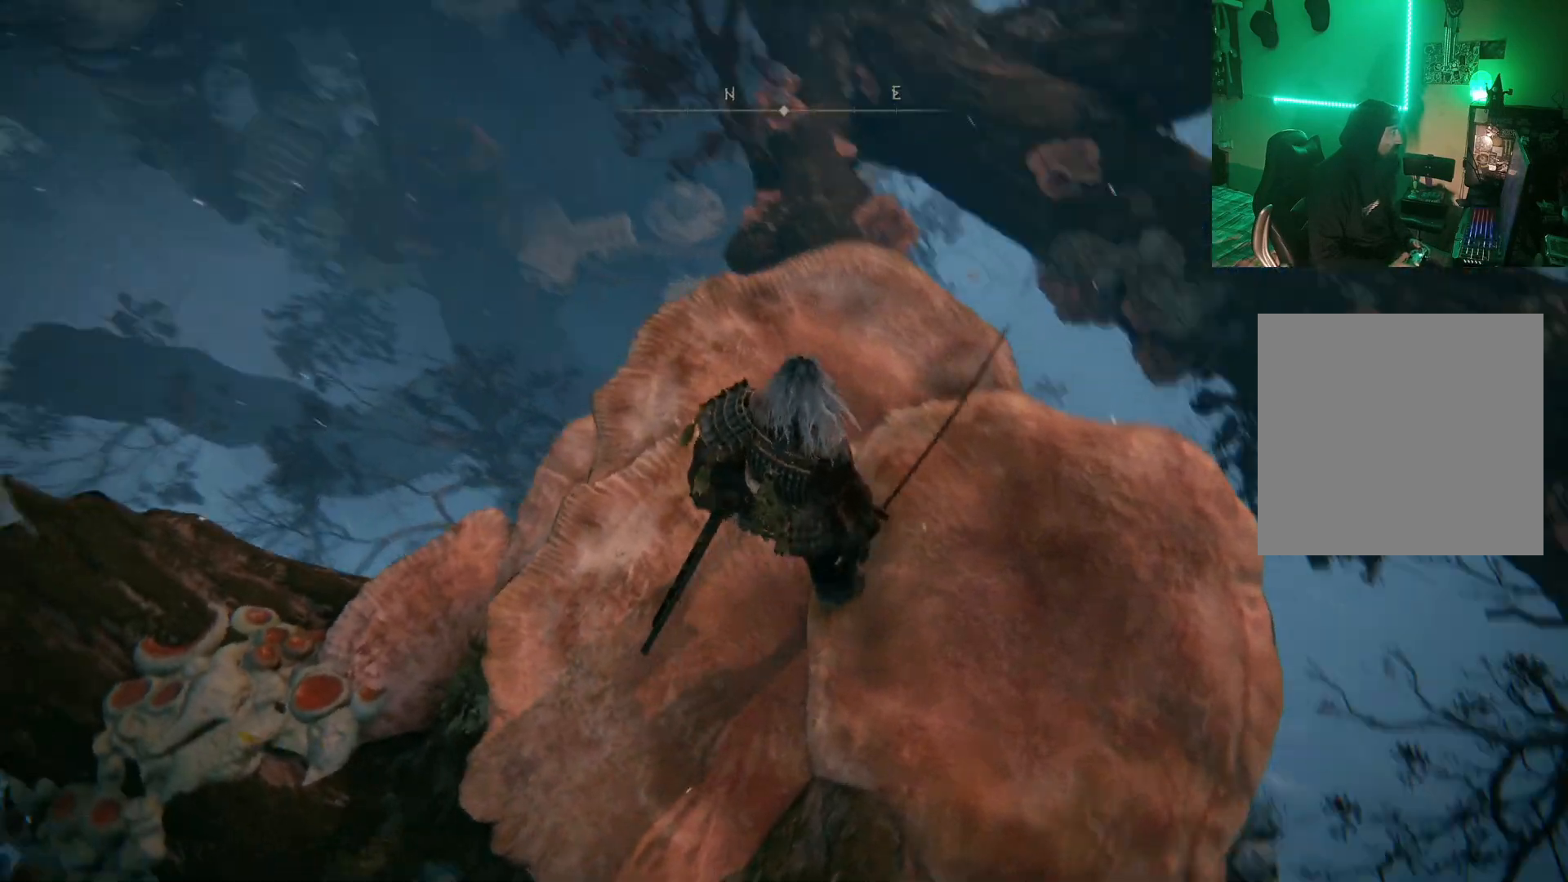
{"buttons": [], "left_stick": "center", "right_stick": "down-right", "events": [[67, "right_stick", "down-left"], [267, "right_stick", "center"], [467, "right_stick", "down-right"]]}
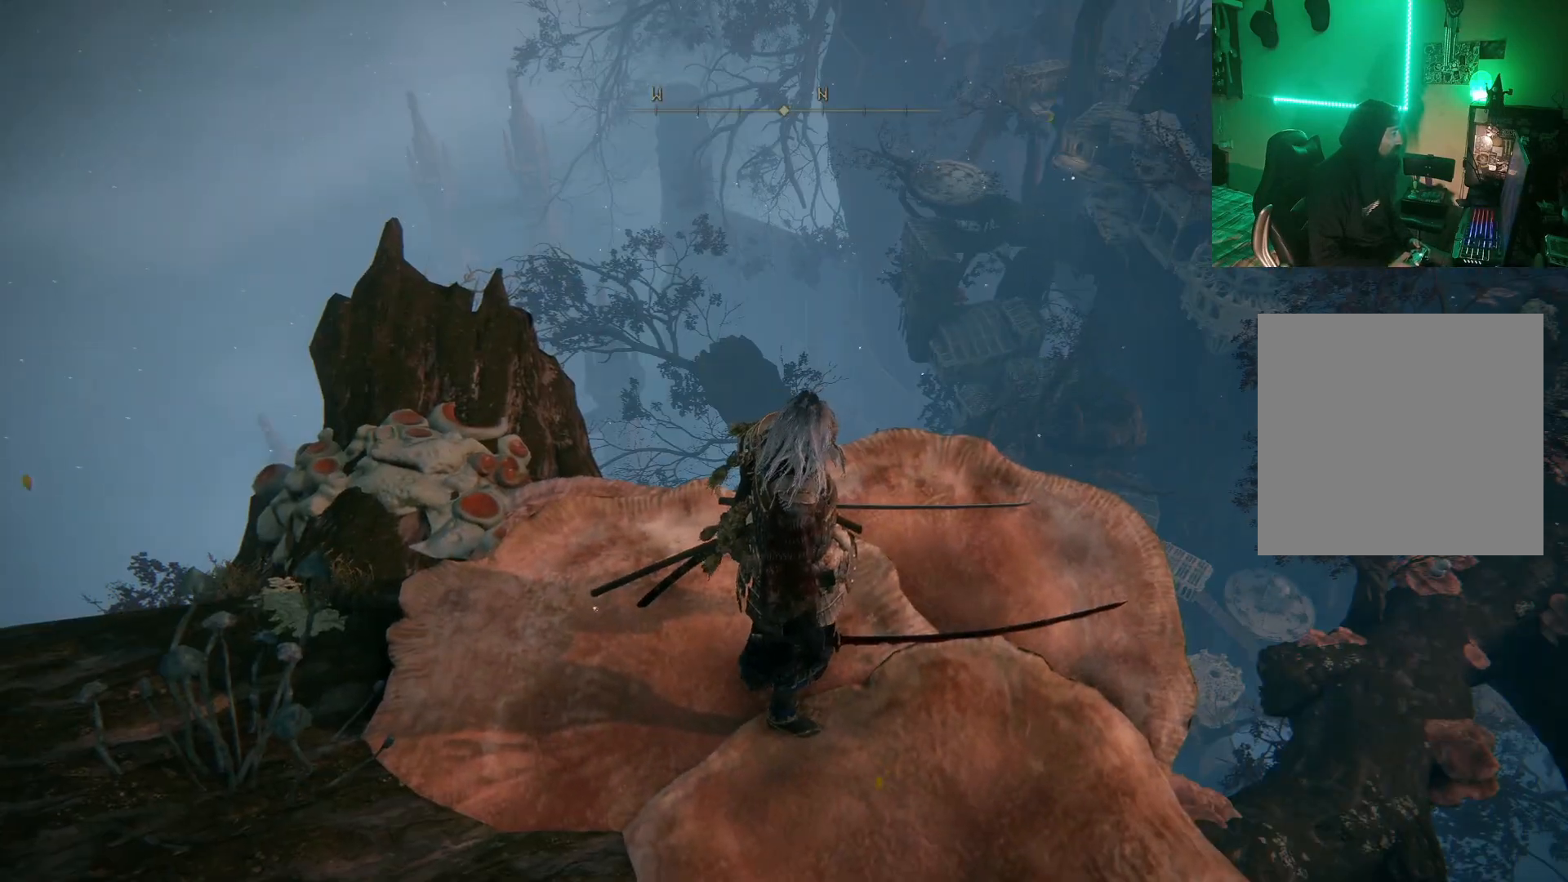
{"buttons": [], "left_stick": "center", "right_stick": "center", "events": [[433, "right_stick", "center"]]}
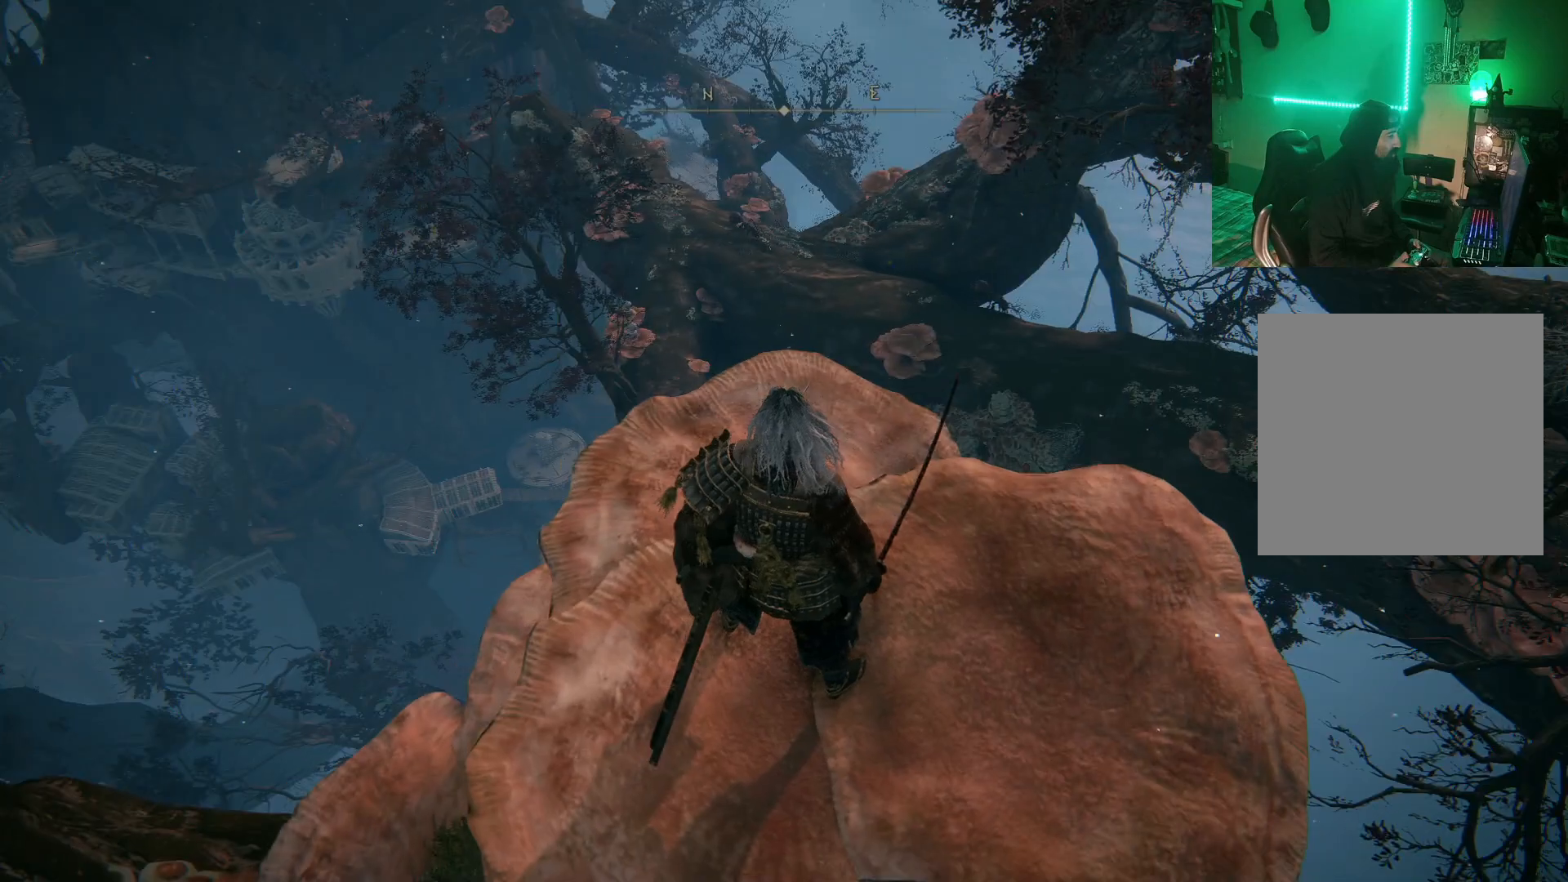
{"buttons": [], "left_stick": "right", "right_stick": "down-right", "events": [[100, "right_stick", "down-right"], [467, "left_stick", "right"]]}
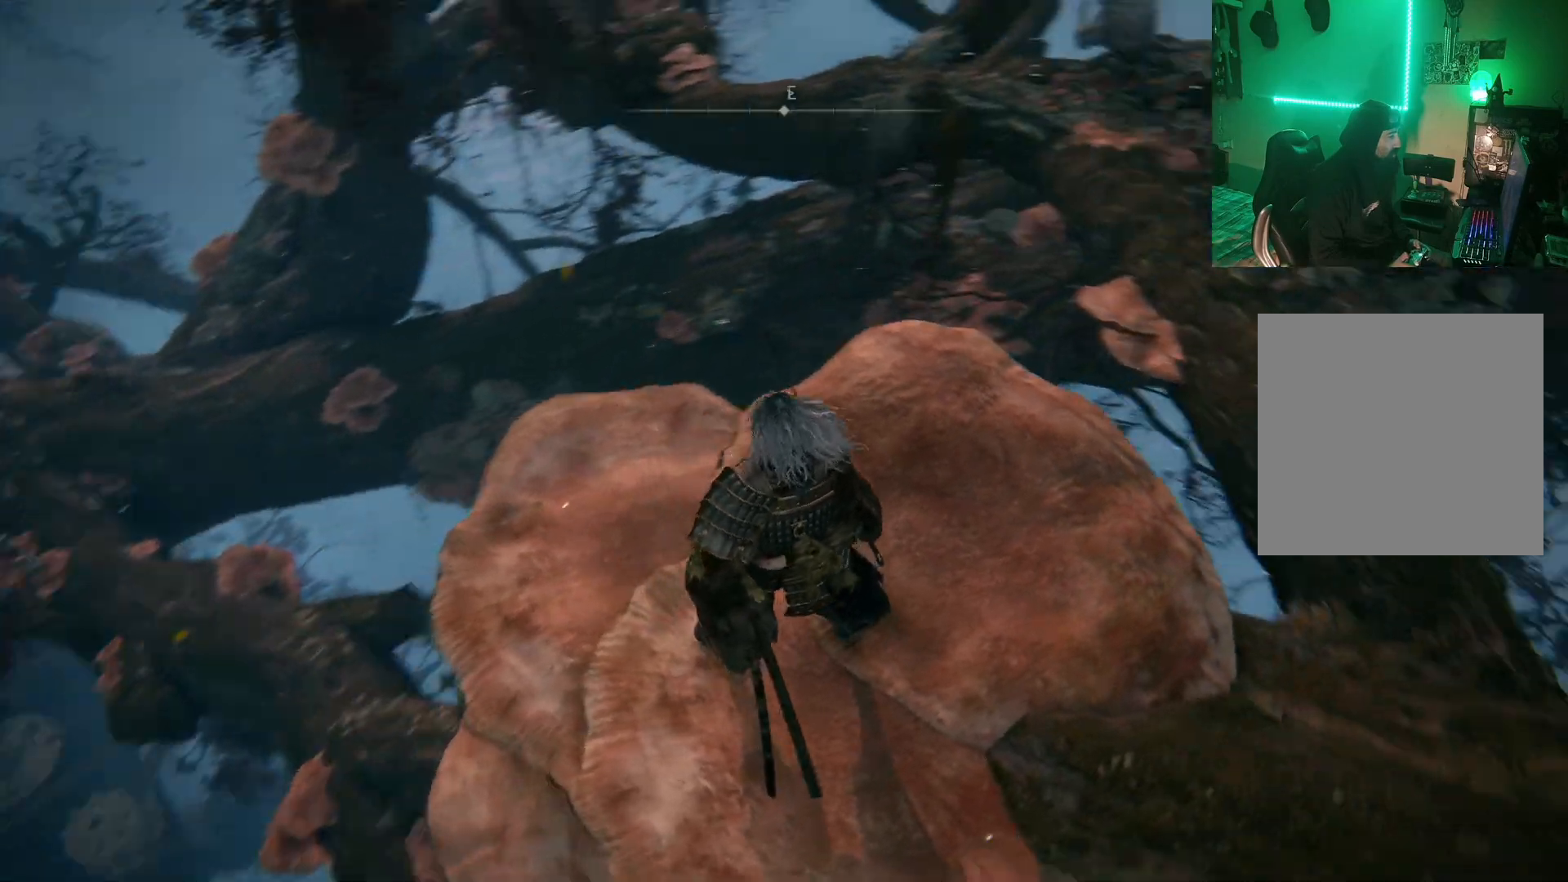
{"buttons": [], "left_stick": "right", "right_stick": "right", "events": [[200, "left_stick", "up-right"], [250, "right_stick", "center"], [350, "left_stick", "center"], [483, "right_stick", "right"], [500, "left_stick", "right"]]}
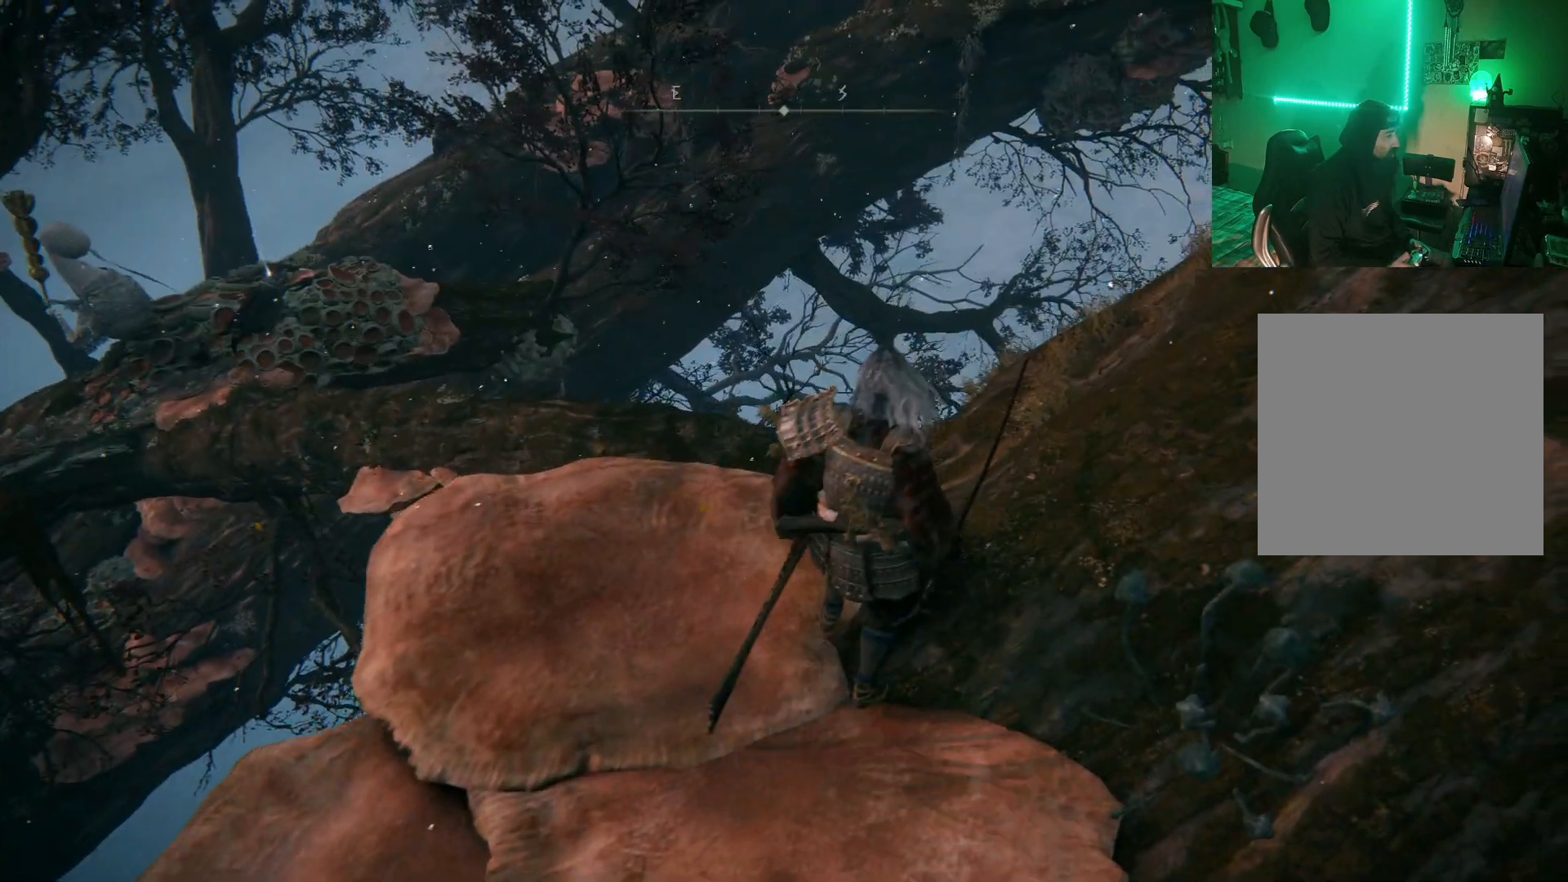
{"buttons": [], "left_stick": "up-right", "right_stick": "down", "events": [[133, "left_stick", "up-right"], [250, "right_stick", "center"], [450, "right_stick", "down"]]}
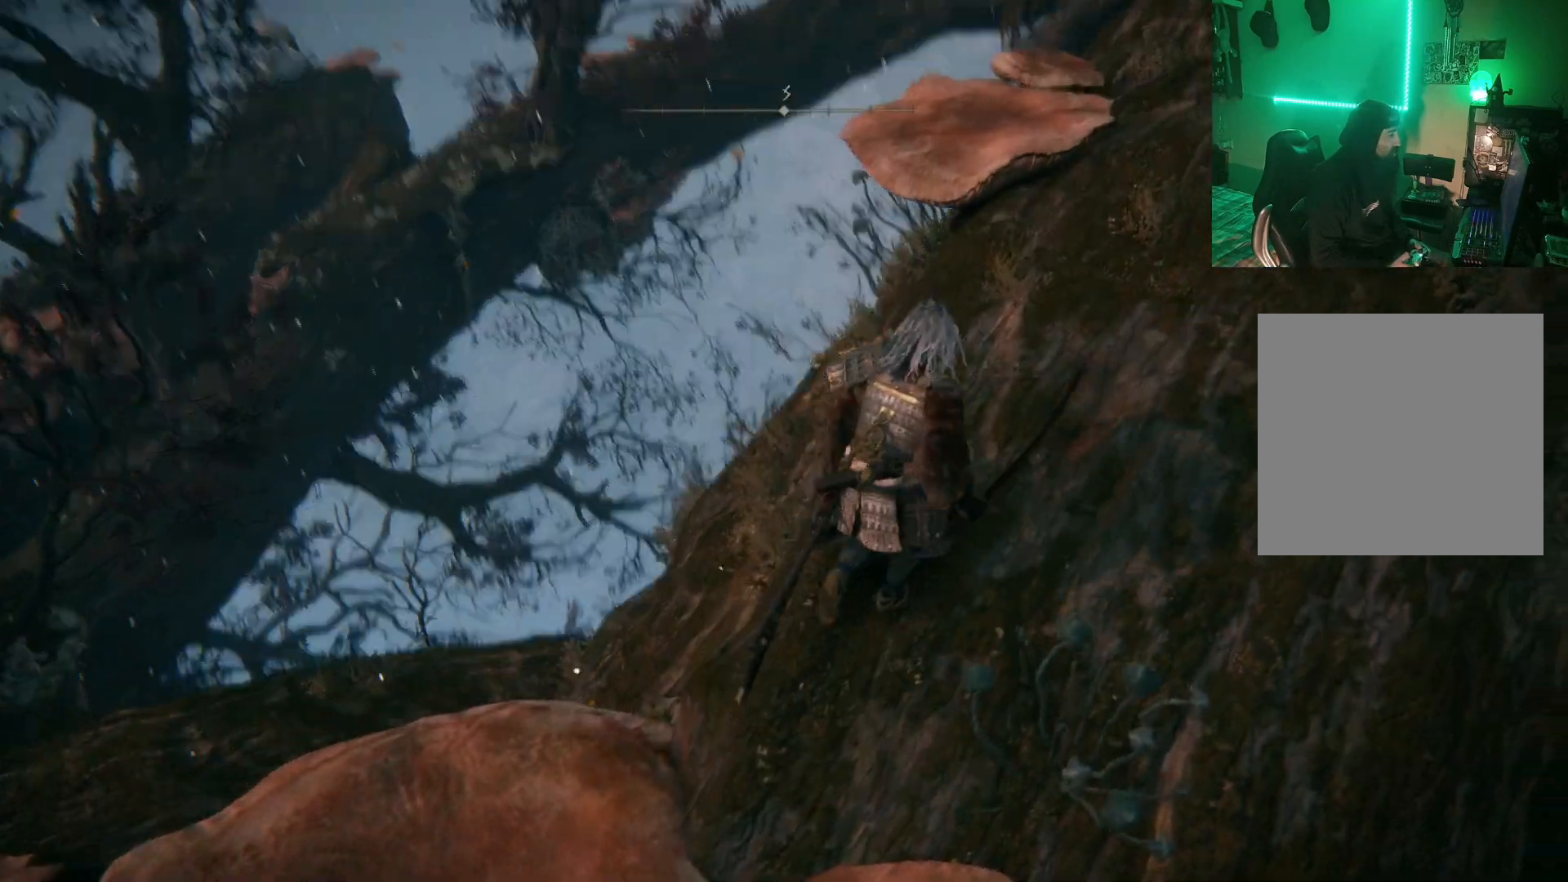
{"buttons": [], "left_stick": "up-right", "right_stick": "center", "events": [[133, "left_stick", "center"], [133, "right_stick", "center"], [333, "left_stick", "up-right"]]}
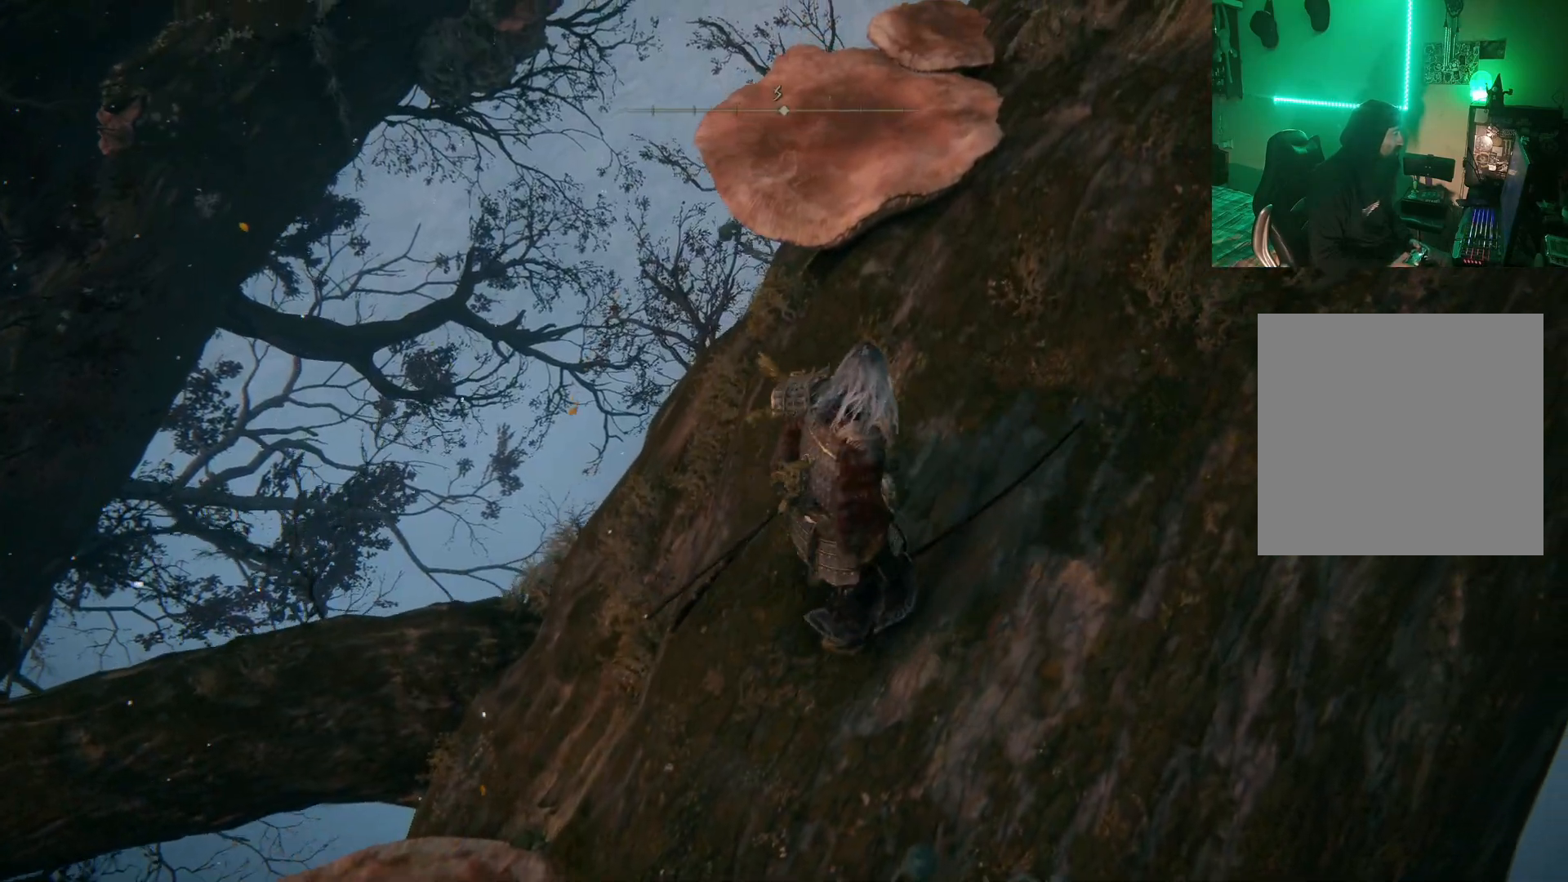
{"buttons": [], "left_stick": "center", "right_stick": "down-left", "events": [[233, "right_stick", "left"], [283, "right_stick", "down-left"], [433, "left_stick", "center"]]}
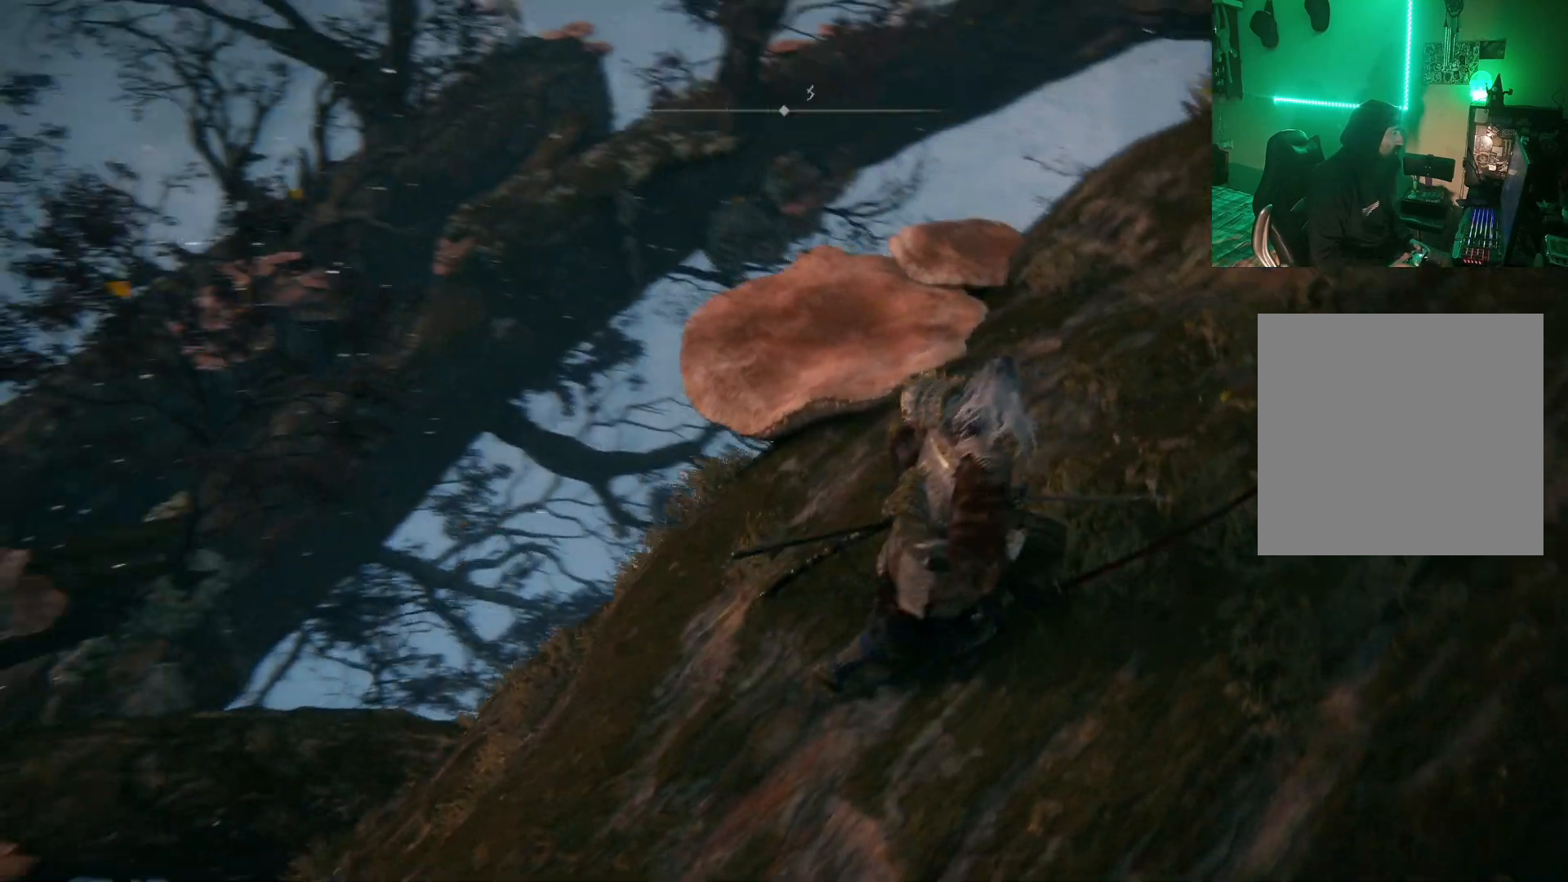
{"buttons": [], "left_stick": "right", "right_stick": "down-left", "events": [[250, "left_stick", "right"]]}
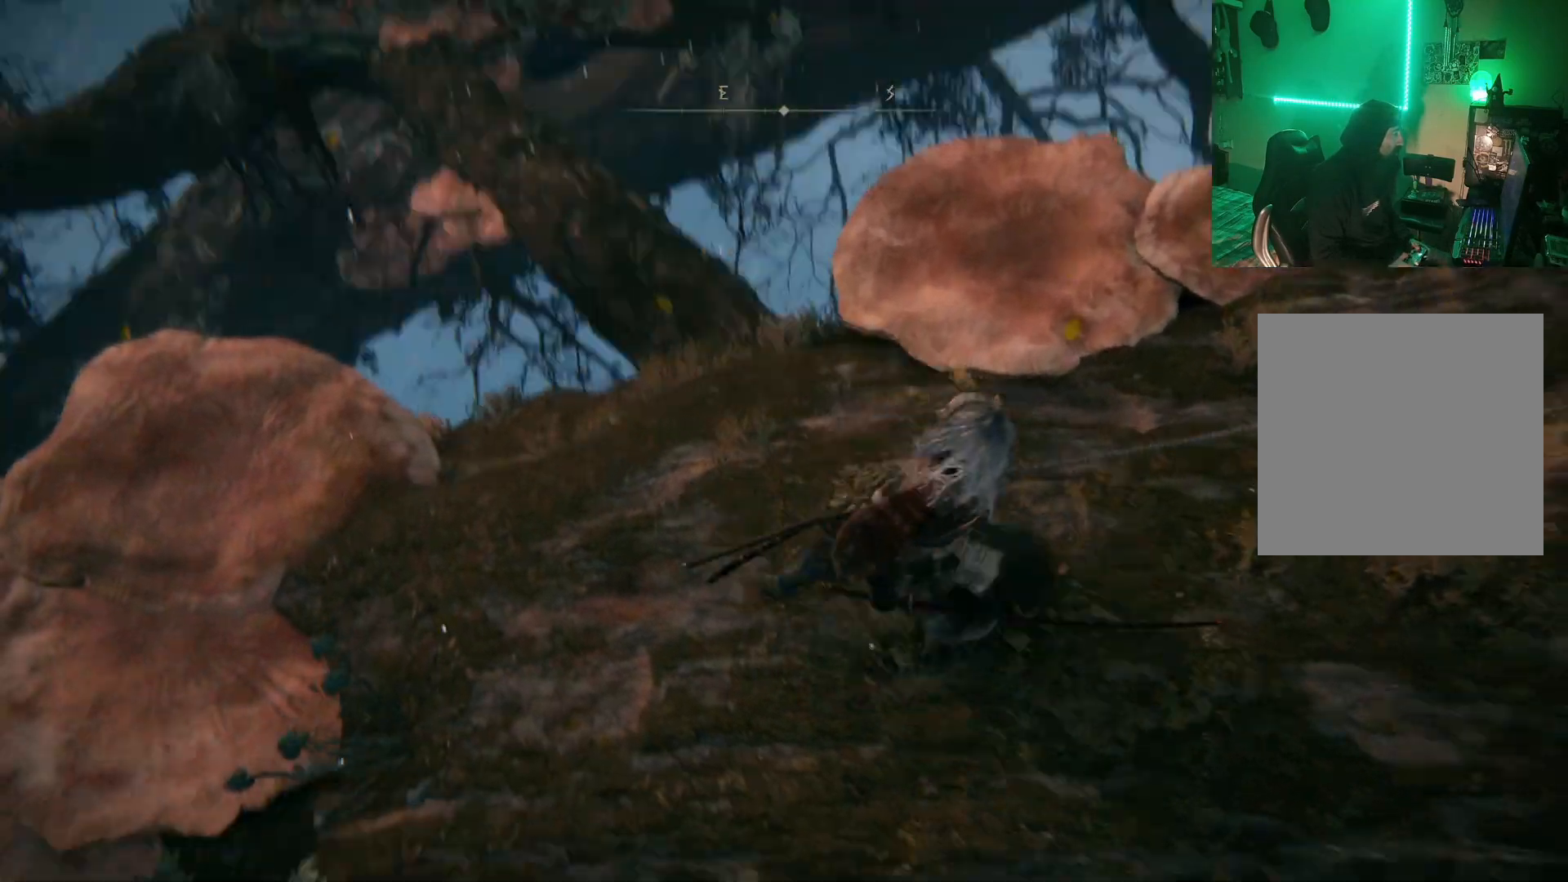
{"buttons": [], "left_stick": "up-right", "right_stick": "down-left", "events": [[33, "right_stick", "center"], [100, "left_stick", "center"], [217, "left_stick", "up"], [283, "right_stick", "down-left"], [400, "left_stick", "up-right"]]}
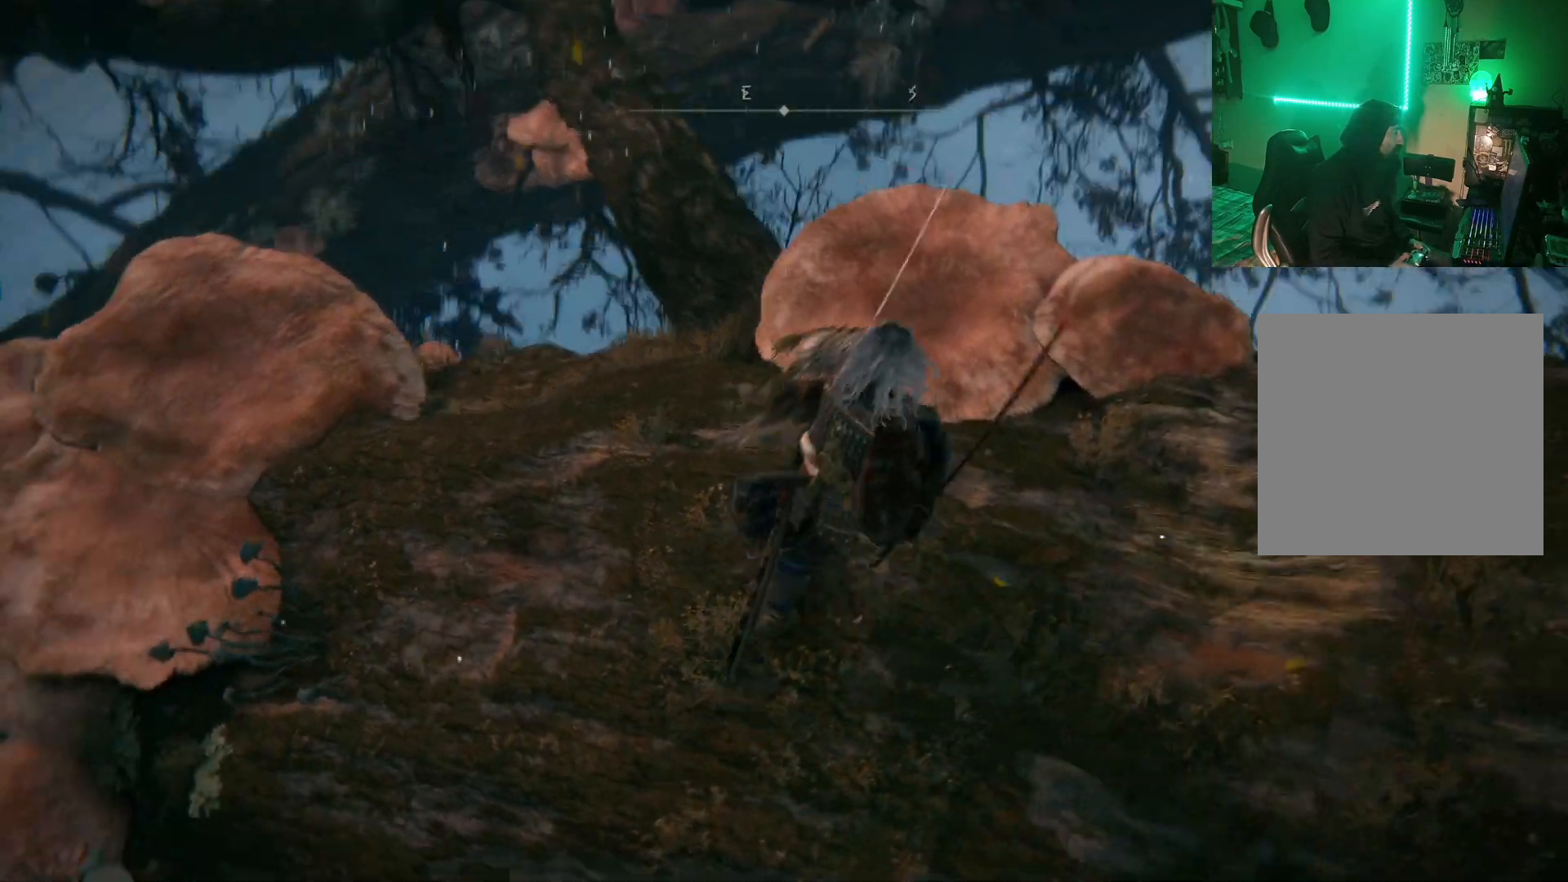
{"buttons": [], "left_stick": "up", "right_stick": "center"}
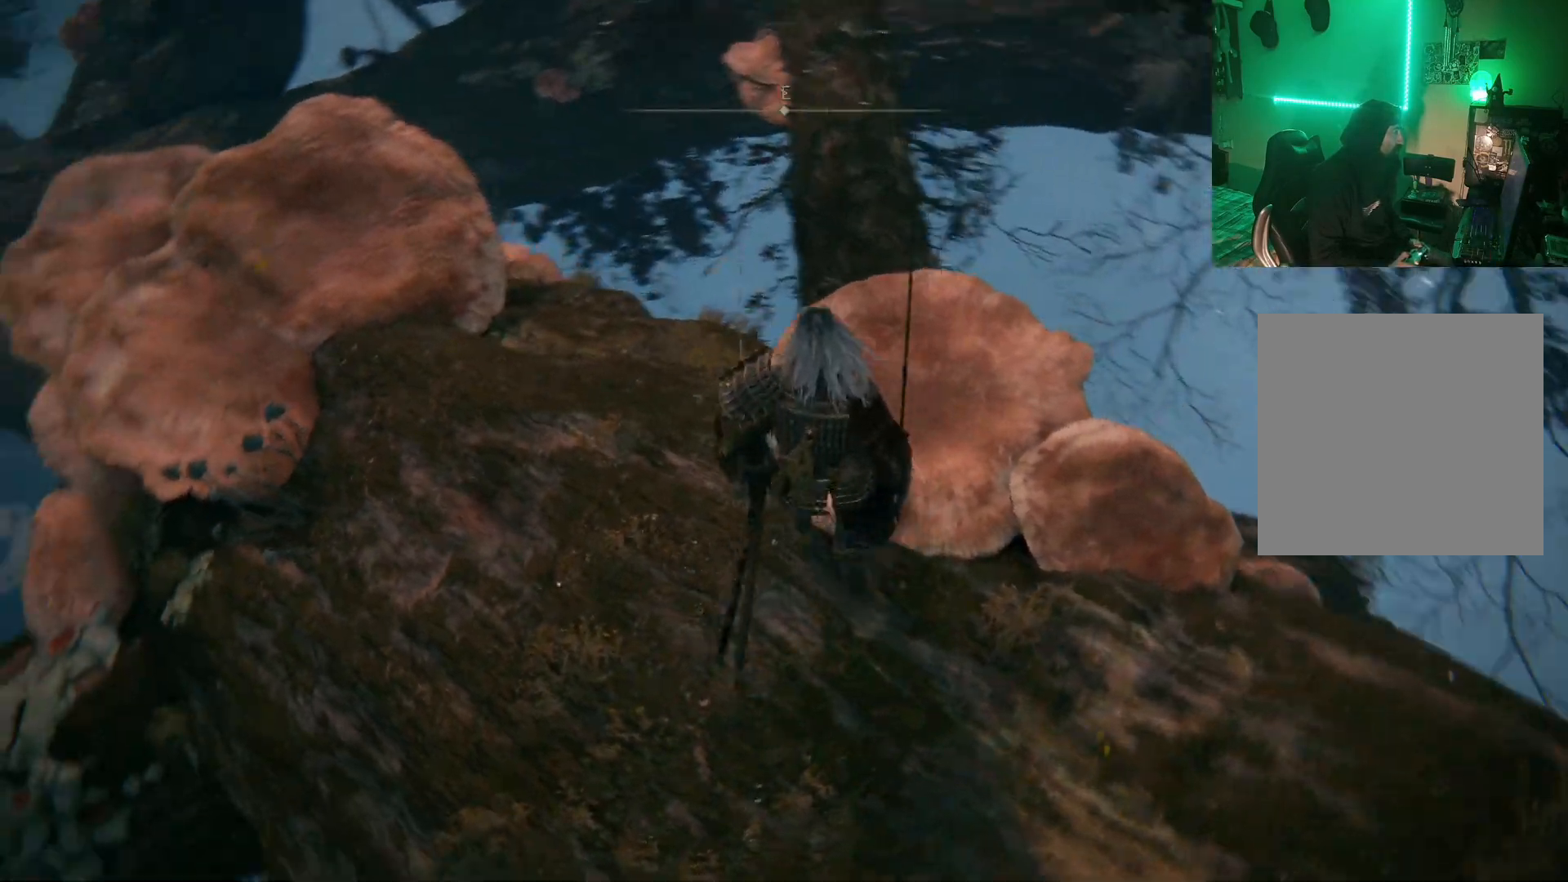
{"buttons": [], "left_stick": "up", "right_stick": "center", "events": [[50, "left_stick", "center"], [133, "left_stick", "right"], [317, "left_stick", "up"]]}
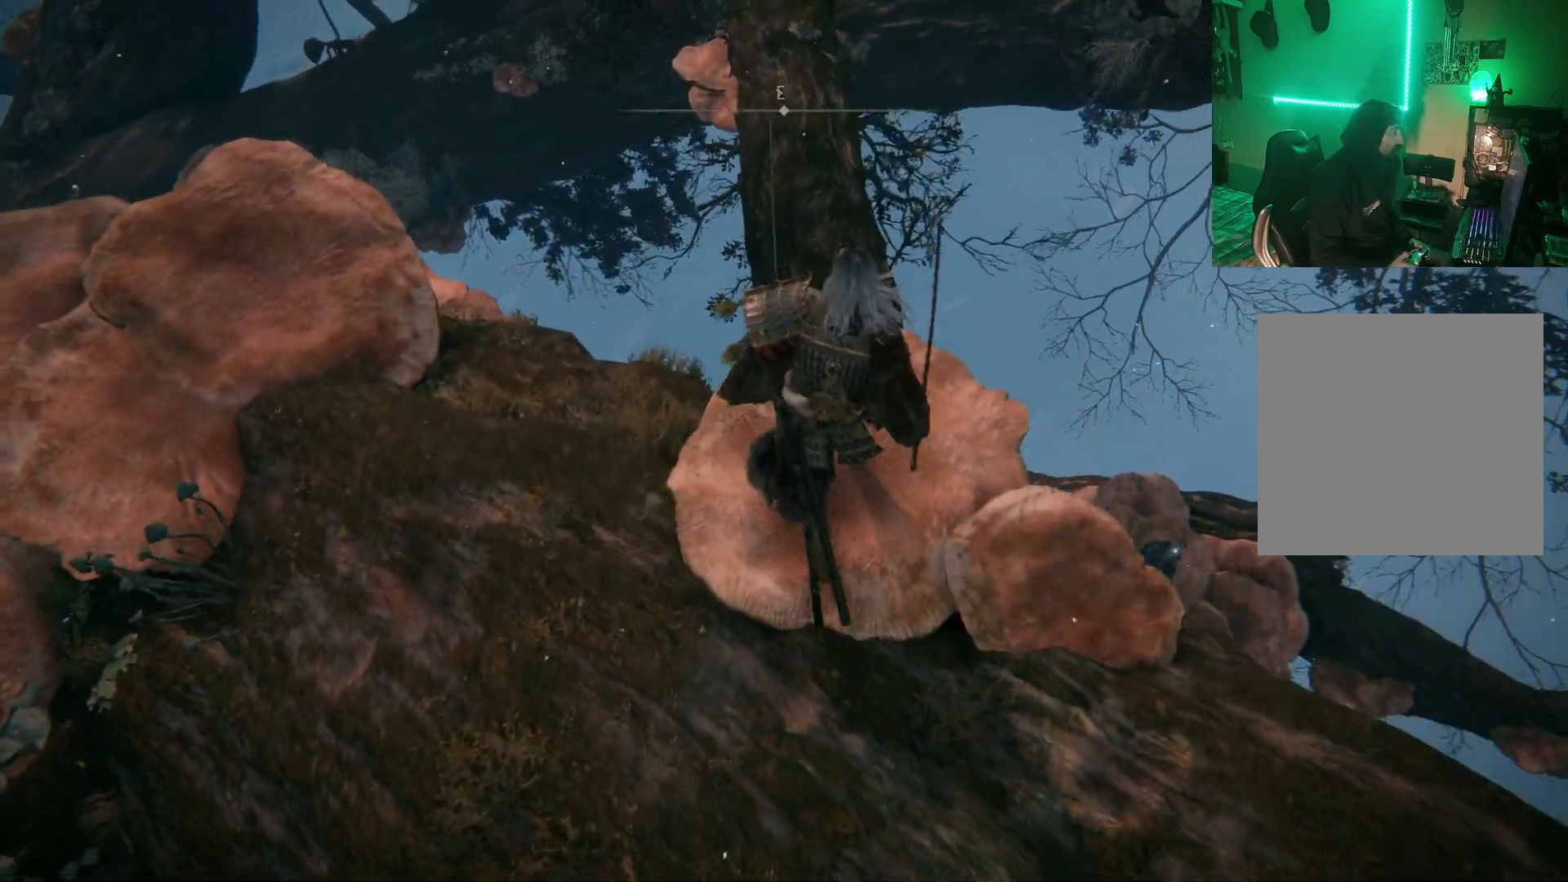
{"buttons": [], "left_stick": "up", "right_stick": "center", "events": [[83, "left_stick", "center"], [333, "left_stick", "up"]]}
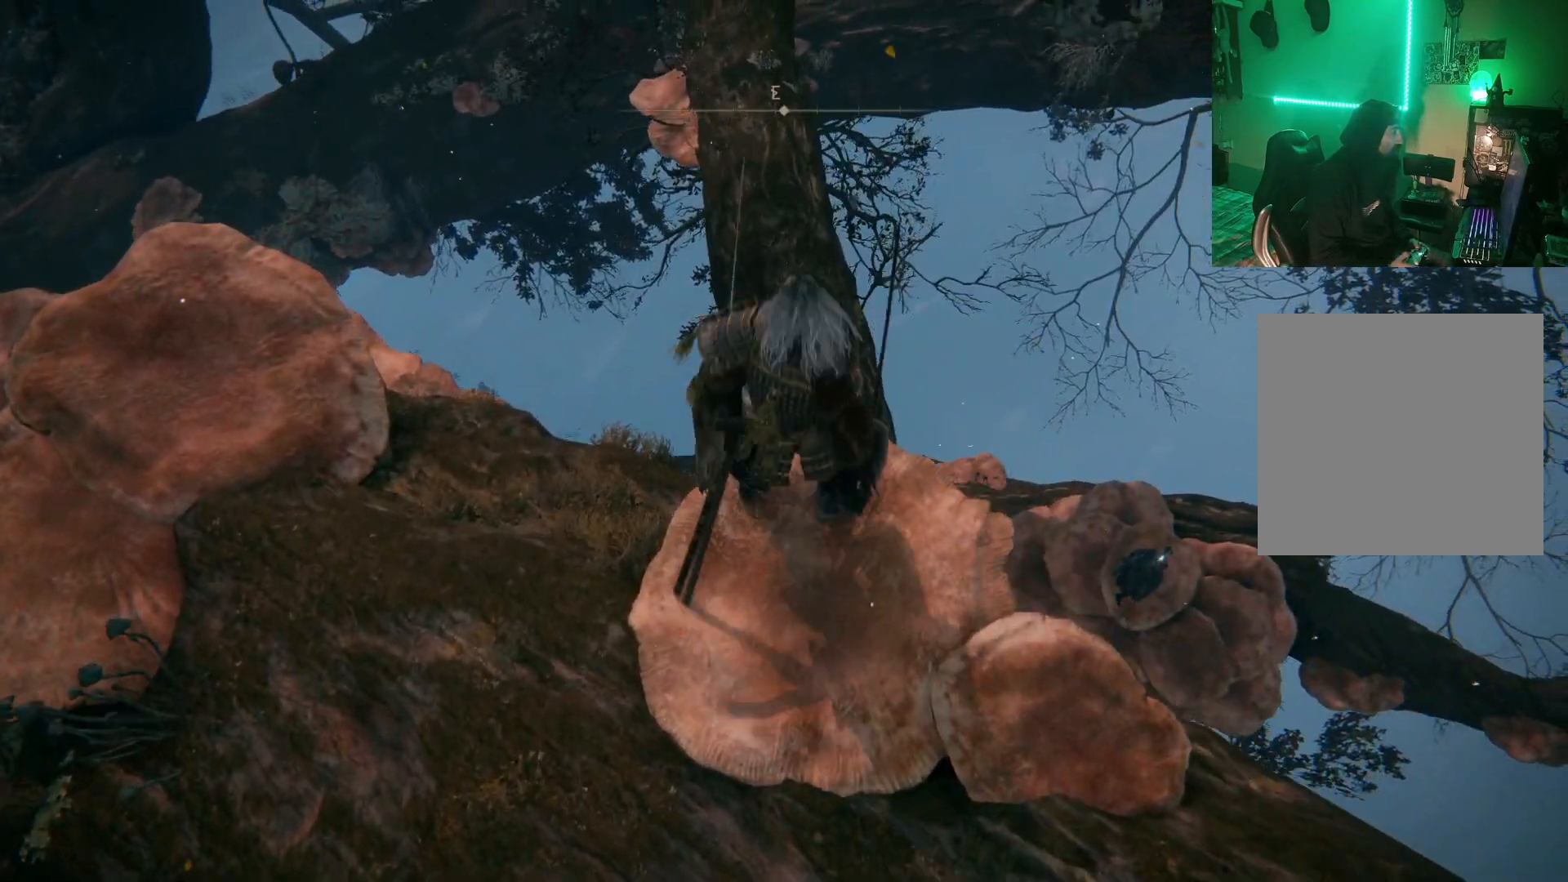
{"buttons": [], "left_stick": "up", "right_stick": "center", "events": []}
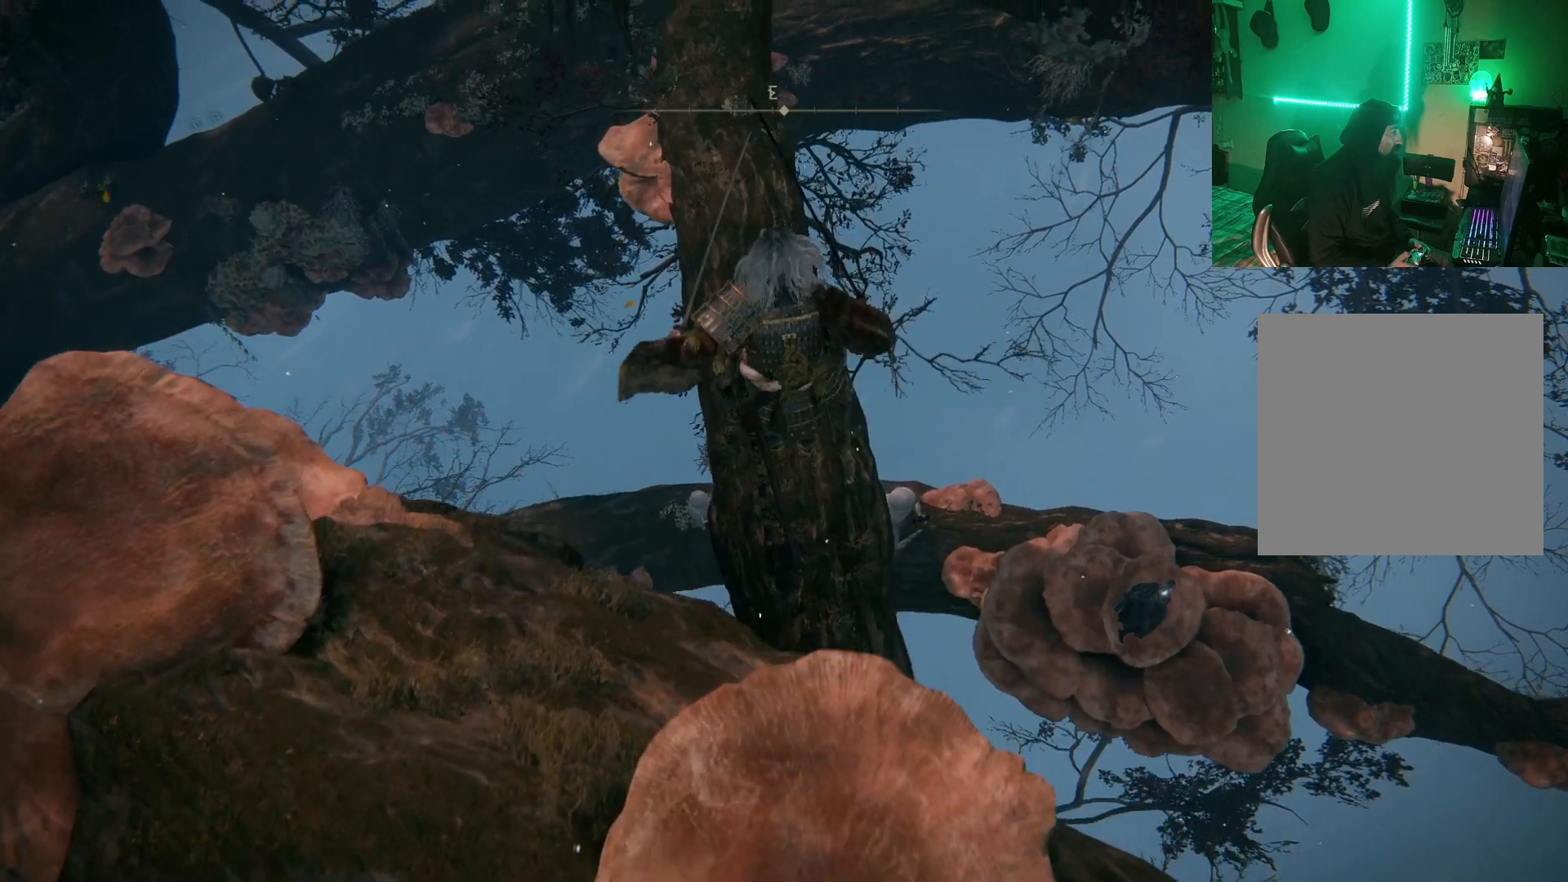
{"buttons": [], "left_stick": "up", "right_stick": "center", "events": []}
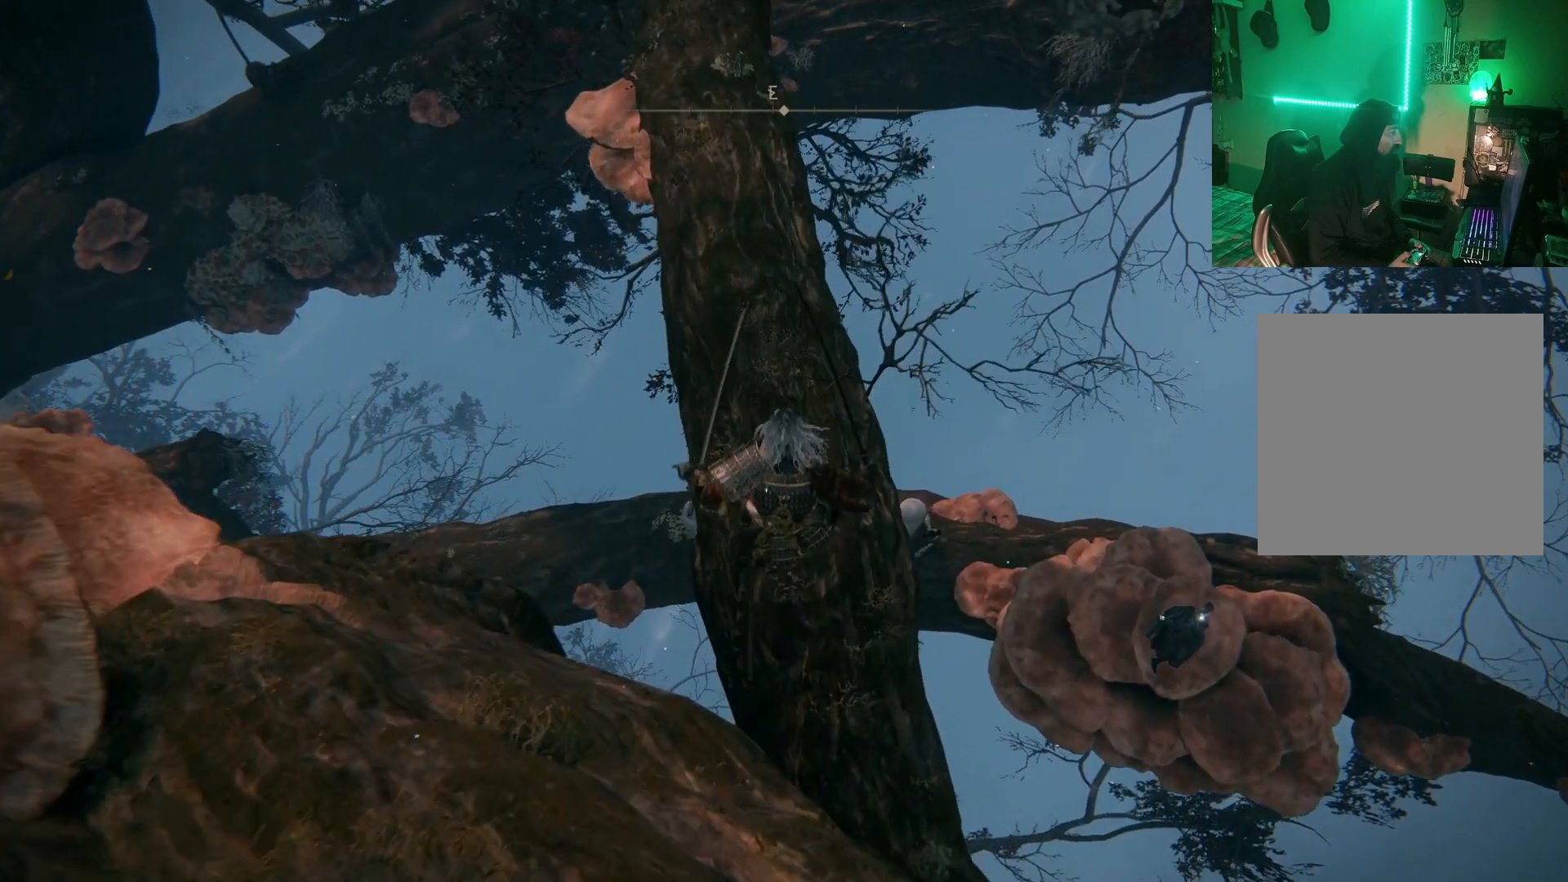
{"buttons": [], "left_stick": "center", "right_stick": "up", "events": [[50, "left_stick", "center"], [333, "right_stick", "up"]]}
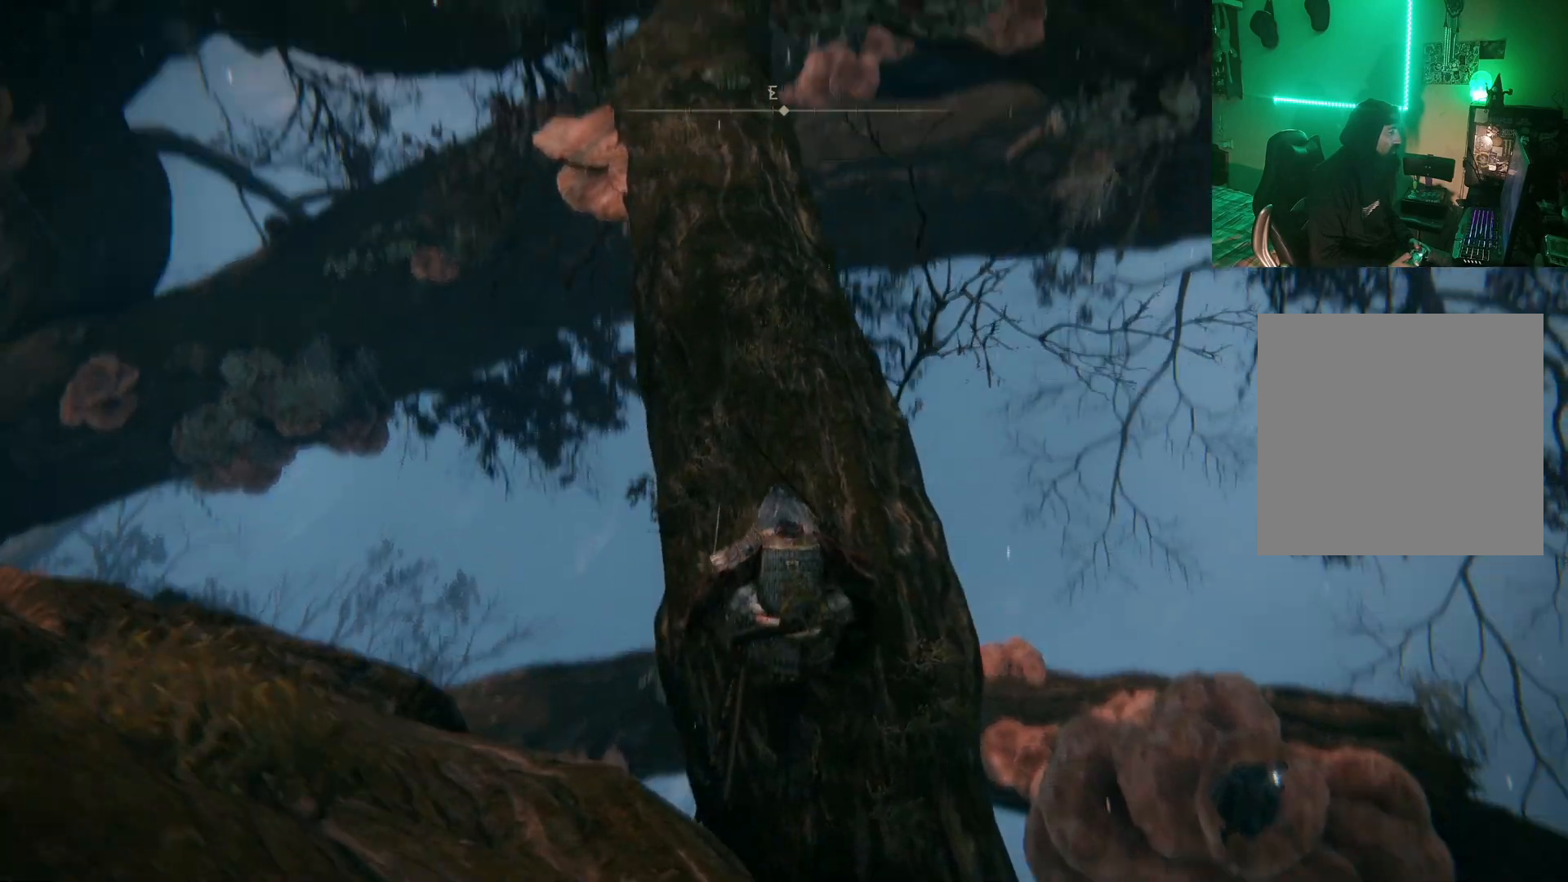
{"buttons": [], "left_stick": "center", "right_stick": "down-right", "events": [[117, "right_stick", "center"], [300, "right_stick", "down-right"]]}
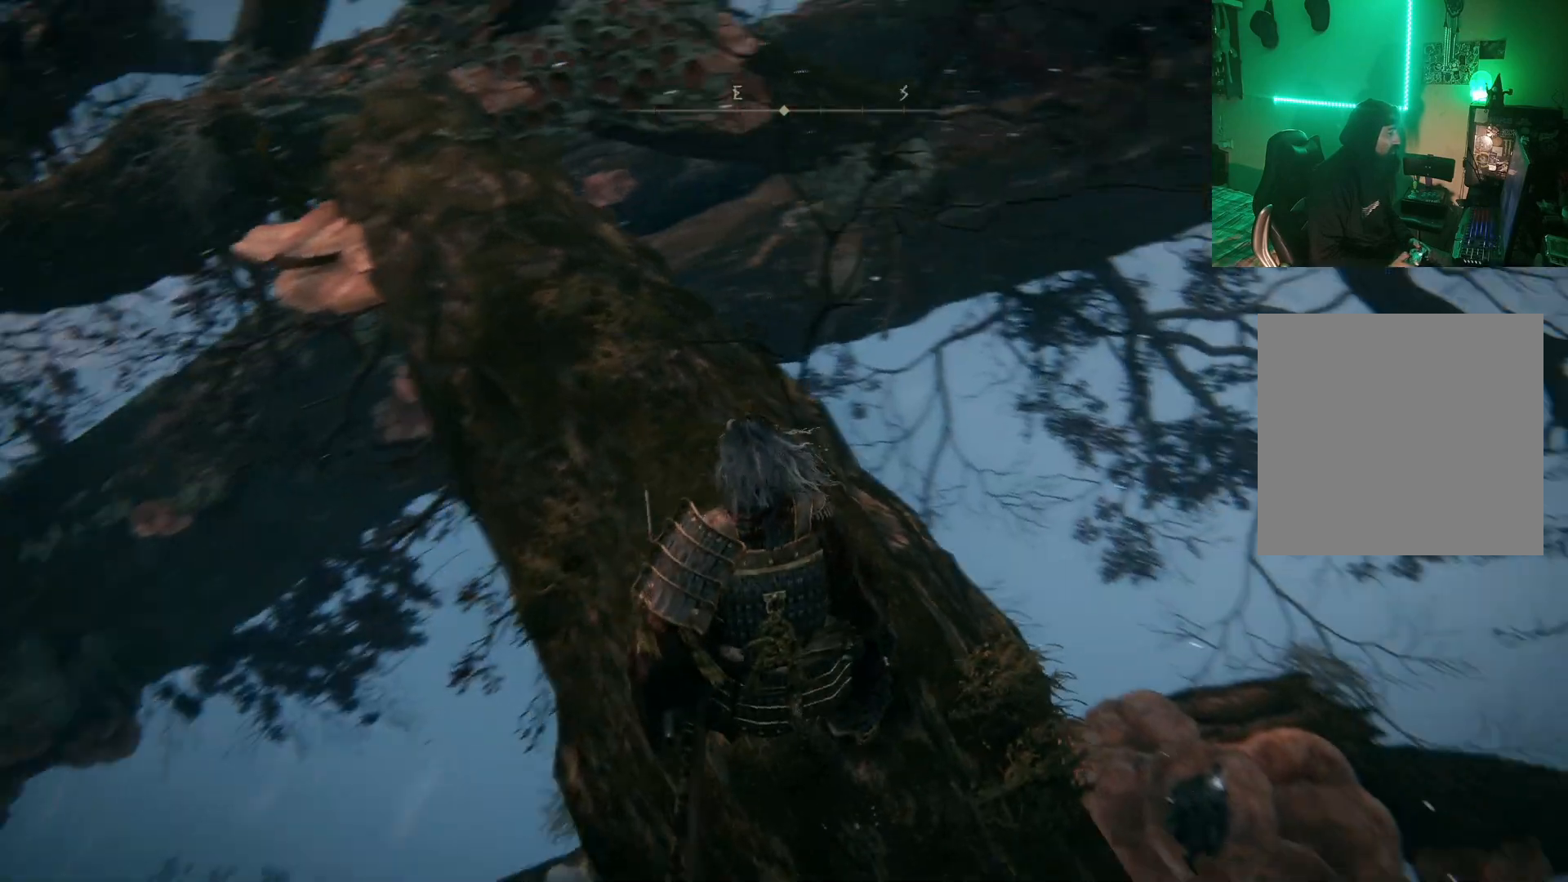
{"buttons": [], "left_stick": "center", "right_stick": "up", "events": [[117, "right_stick", "center"], [383, "right_stick", "up"]]}
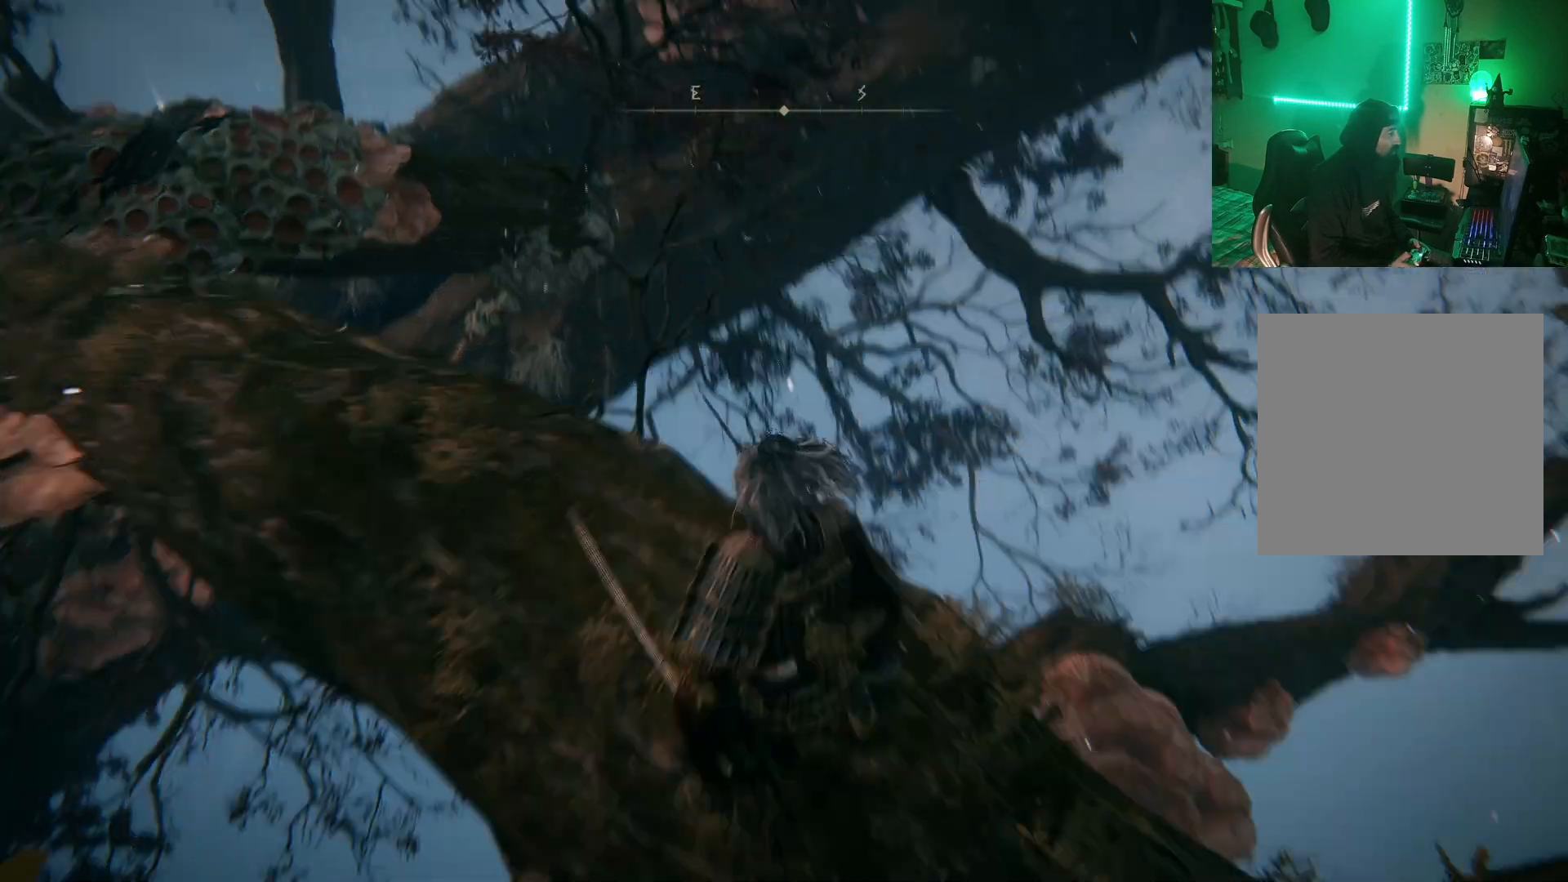
{"buttons": [], "left_stick": "center", "right_stick": "center", "events": [[17, "right_stick", "center"]]}